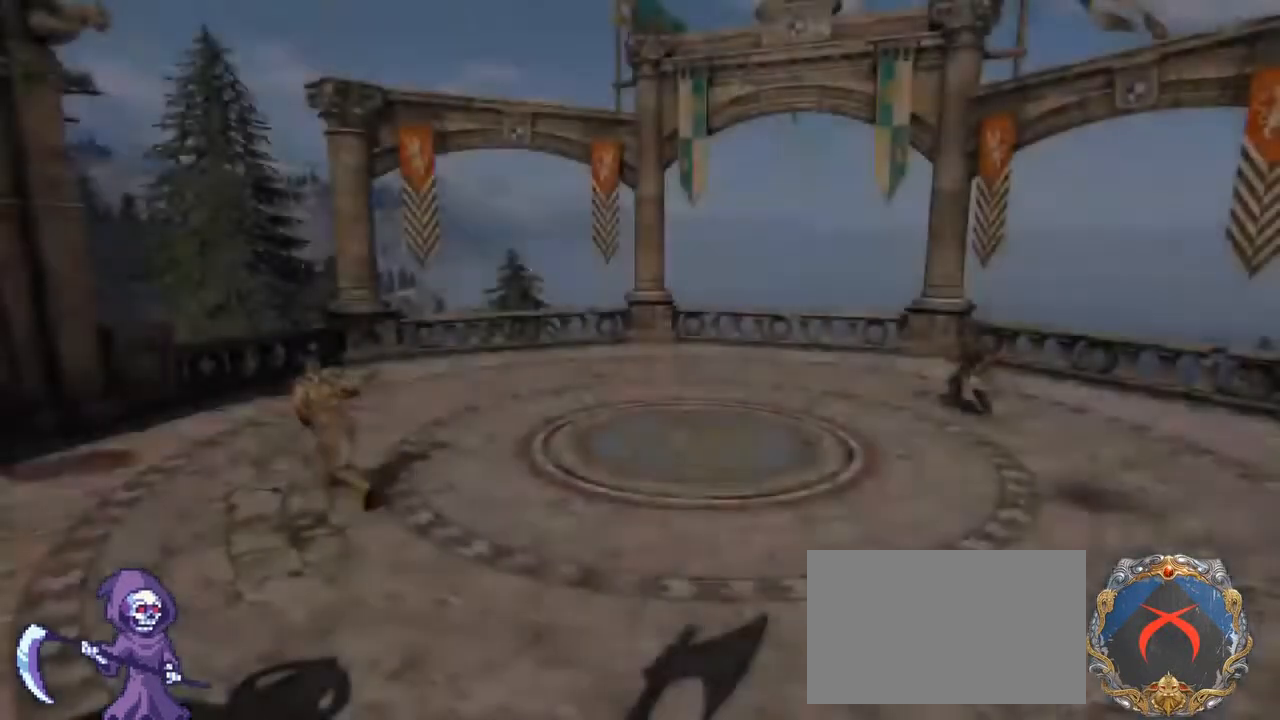
Gameplay with keyboard and mouse; each line is a JSON object with the keys and mouse buttons held at the frame after it. "events" lists presses ("down") and releases ("up") of "1", "2", "3", "4", "5", "a", "alt", "c", "caps_lock", "ctrl", "d", "e", "f", "g", "q", "r", "s", "shift", "space", "t", "tab", "v", "w", "x", "z", "mouse_left", "mouse_wheel" and "mouse_right" between this image and that frame as [ms after this image, input, new state], when the widget could be followed in between. "mouse_left", "mouse_wheel", "mouse_right" = the "left", "wheel", "right" buttons of the "mouse" list. No other keys are recorded. "wheel" means that the mouse wheel is clicked or scrolled. Not read: mouse_move.
{"keys": [], "mouse": [], "events": [[234, "alt", "down"], [317, "tab", "down"], [367, "alt", "up"], [417, "tab", "up"]]}
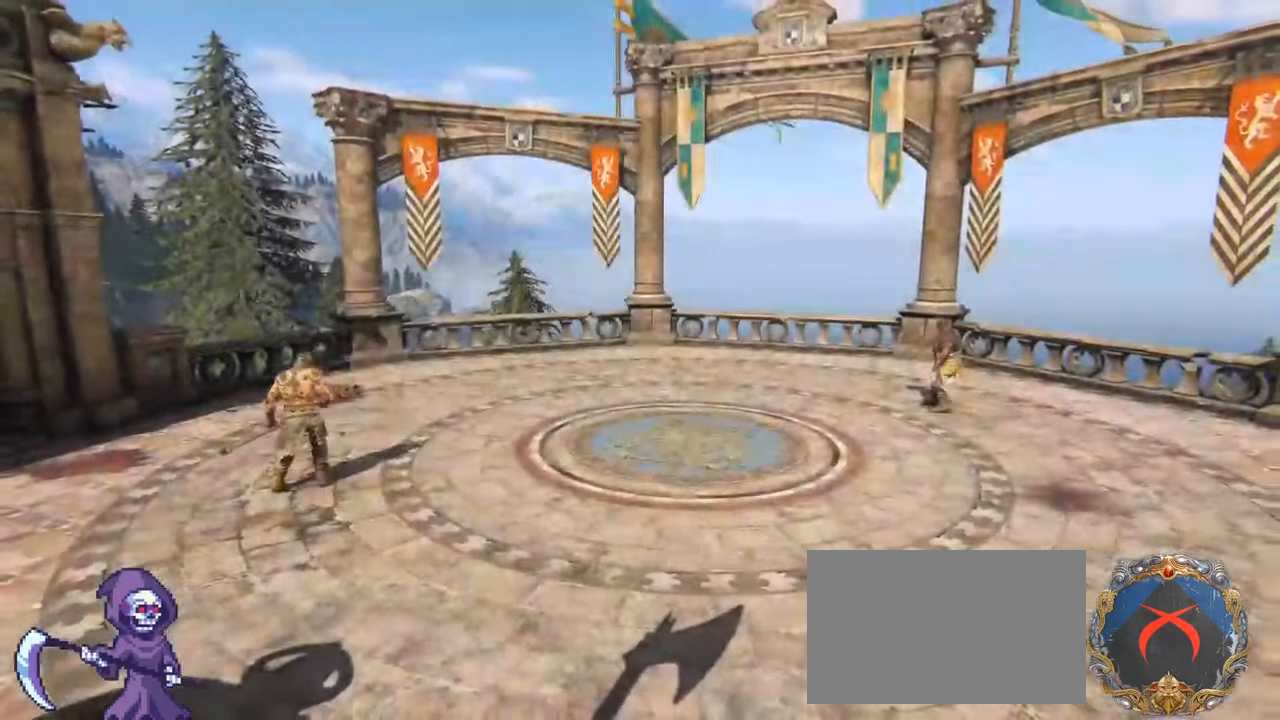
{"keys": [], "mouse": [], "events": []}
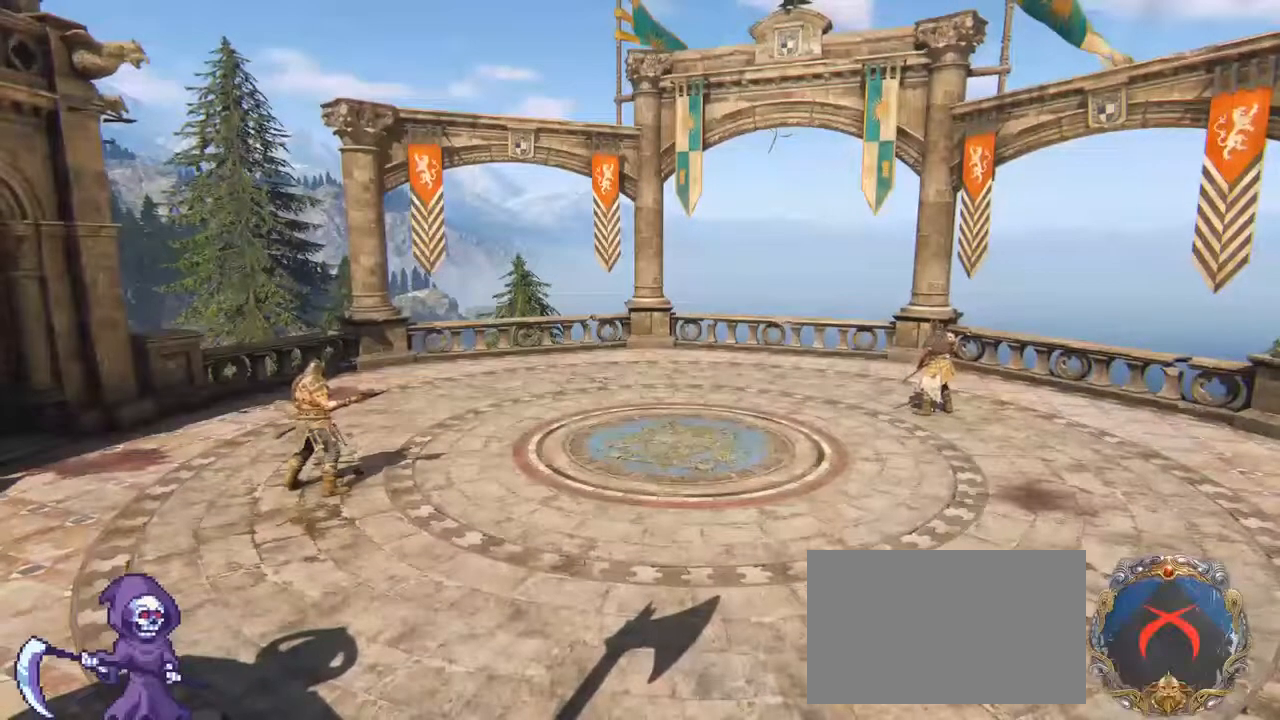
{"keys": [], "mouse": [], "events": [[67, "alt", "down"], [100, "tab", "down"], [167, "alt", "up"], [167, "tab", "up"]]}
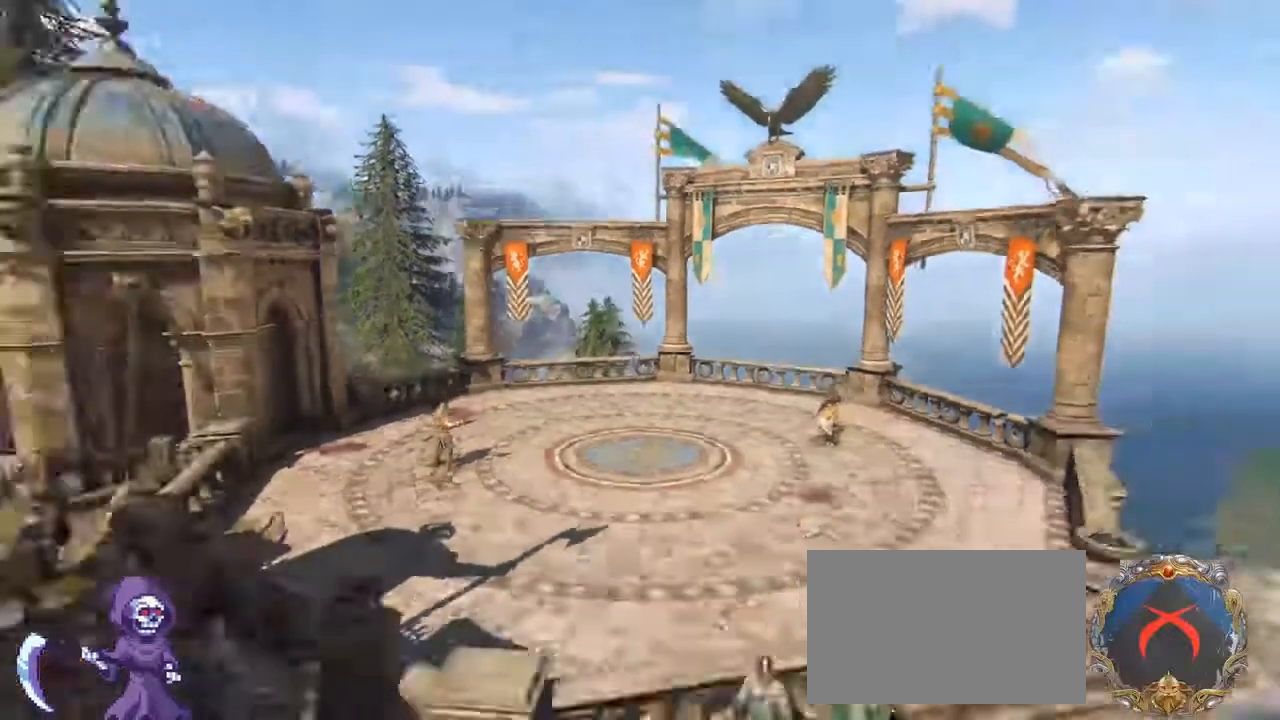
{"keys": [], "mouse": [], "events": []}
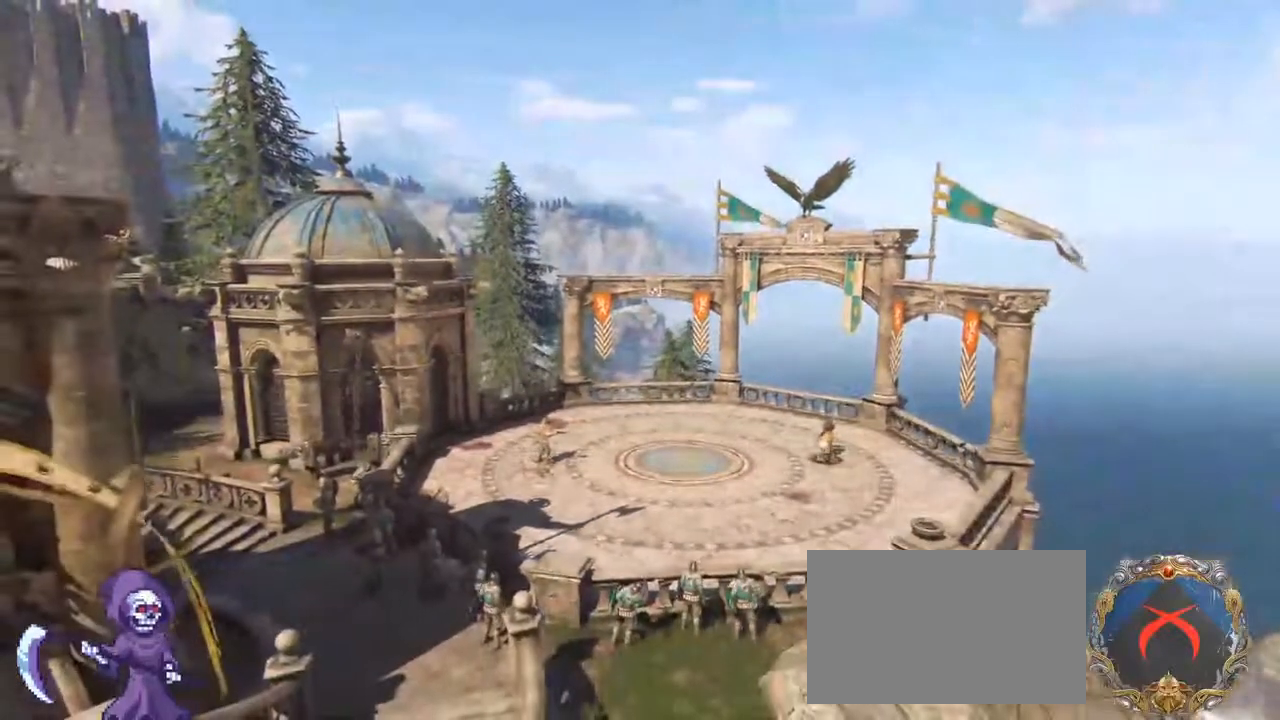
{"keys": ["alt", "tab"], "mouse": [], "events": [[434, "alt", "down"], [467, "tab", "down"]]}
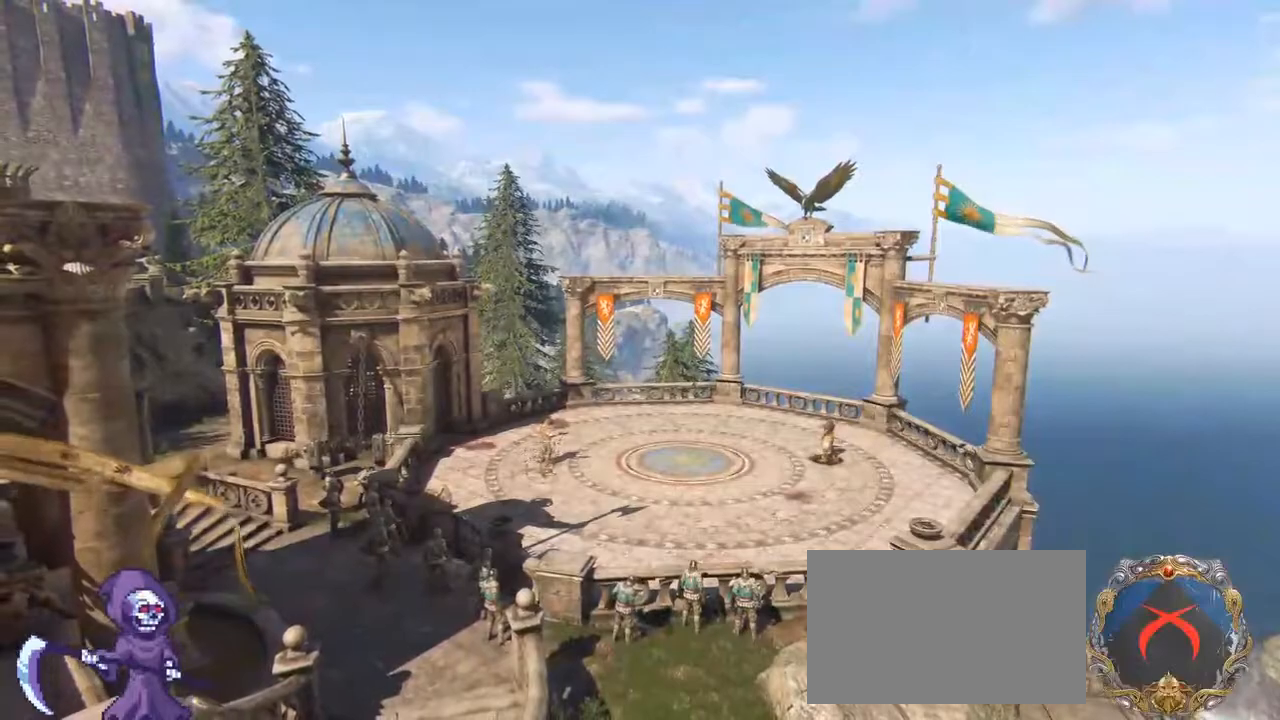
{"keys": ["w"], "mouse": [], "events": [[67, "alt", "up"], [117, "tab", "up"], [500, "w", "down"]]}
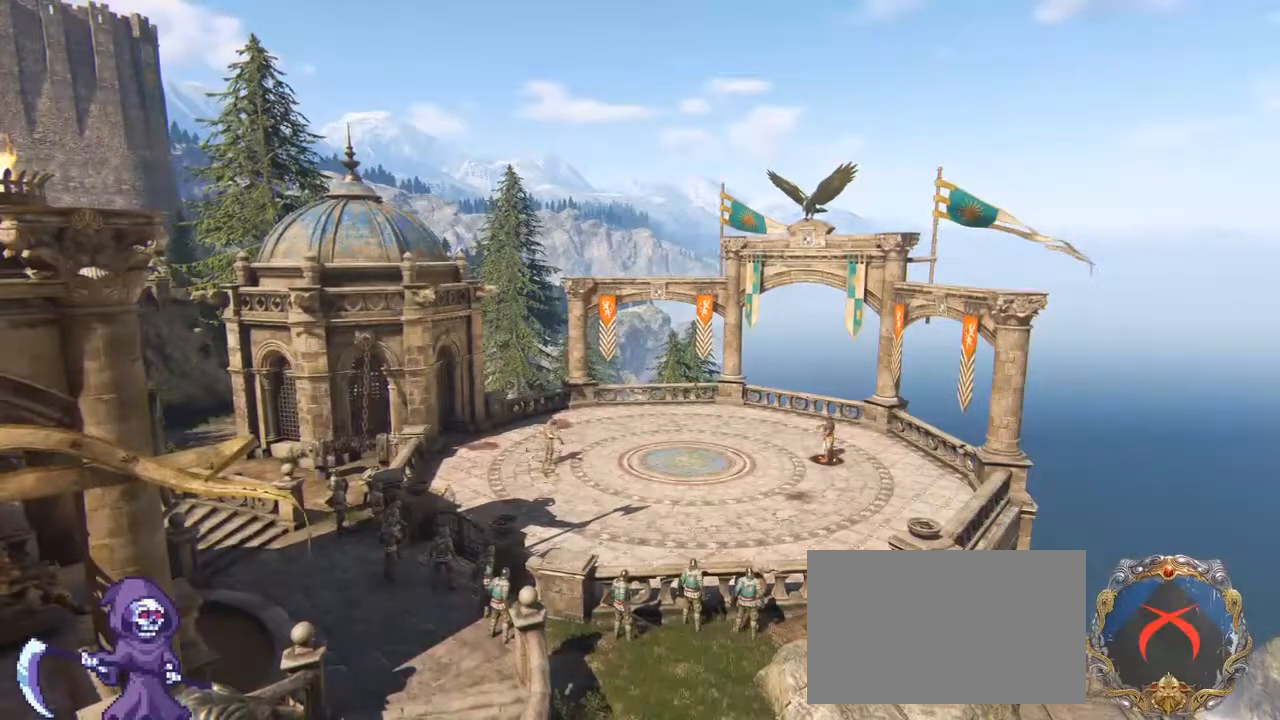
{"keys": ["tab"], "mouse": [], "events": [[67, "shift", "down"], [250, "shift", "up"], [317, "w", "up"], [467, "tab", "down"]]}
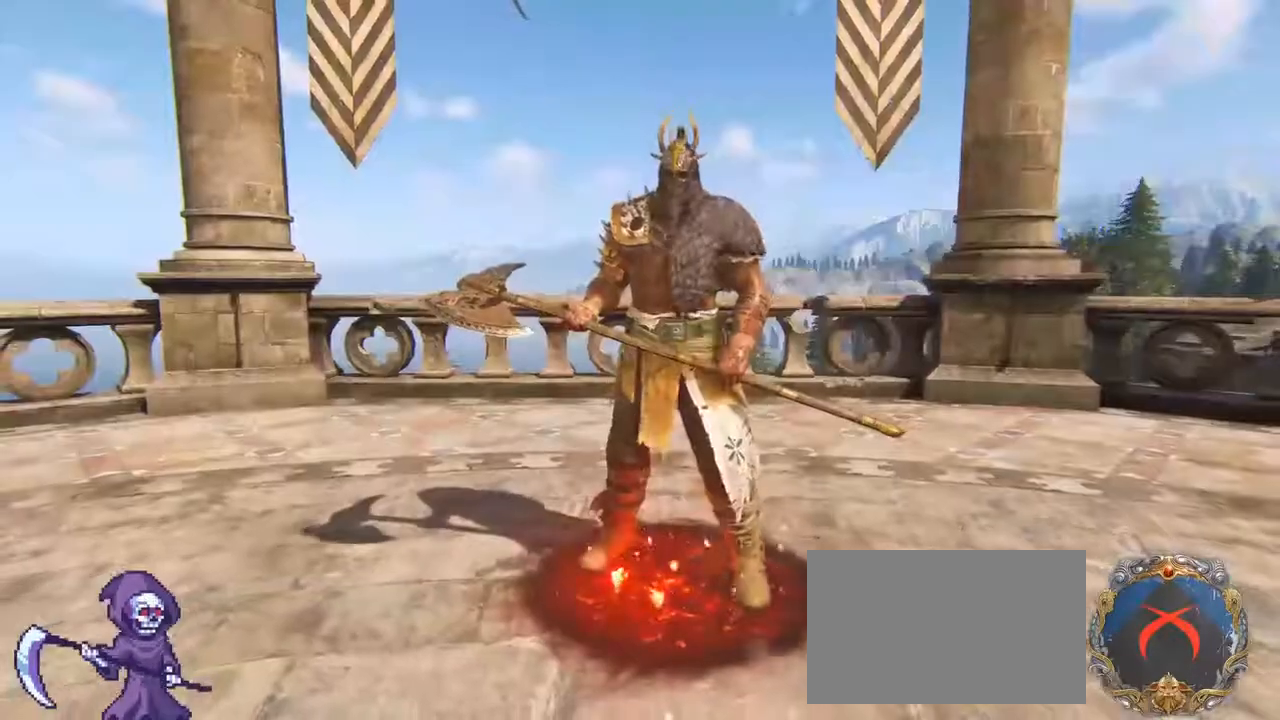
{"keys": [], "mouse": [], "events": [[284, "tab", "up"]]}
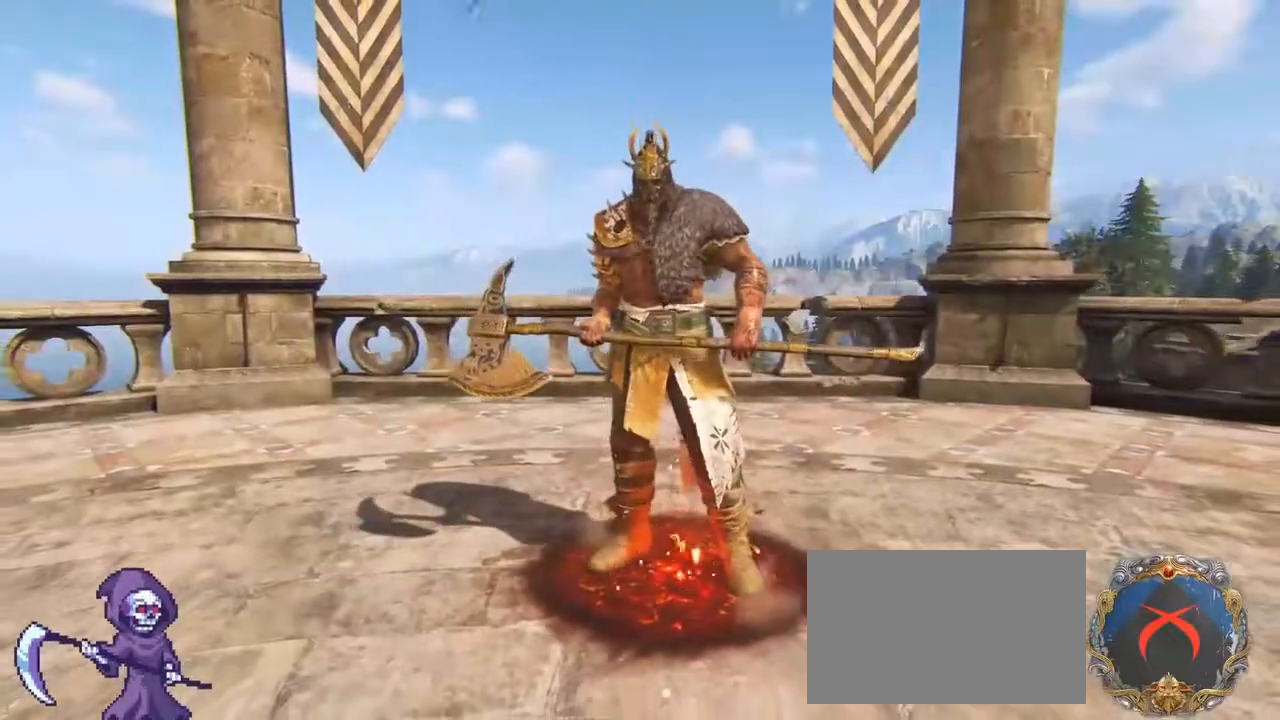
{"keys": ["shift", "w"], "mouse": [], "events": [[350, "w", "down"], [484, "shift", "down"]]}
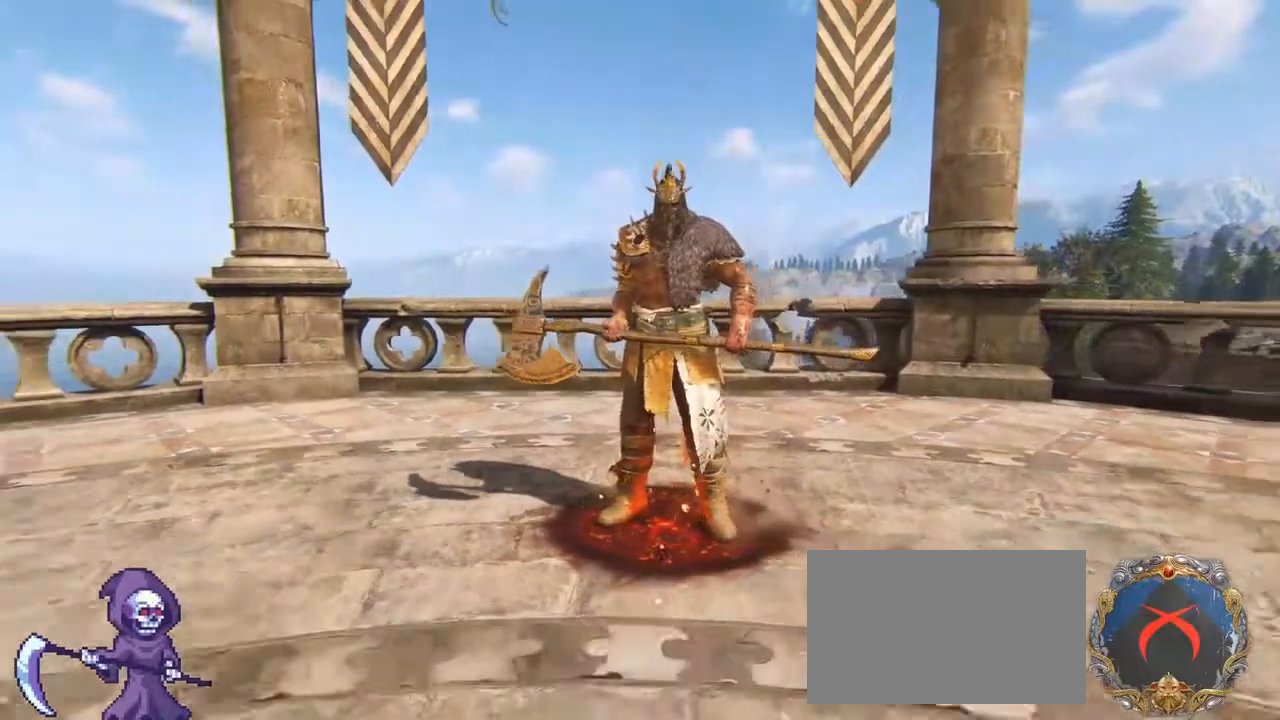
{"keys": ["shift", "w"], "mouse": [], "events": []}
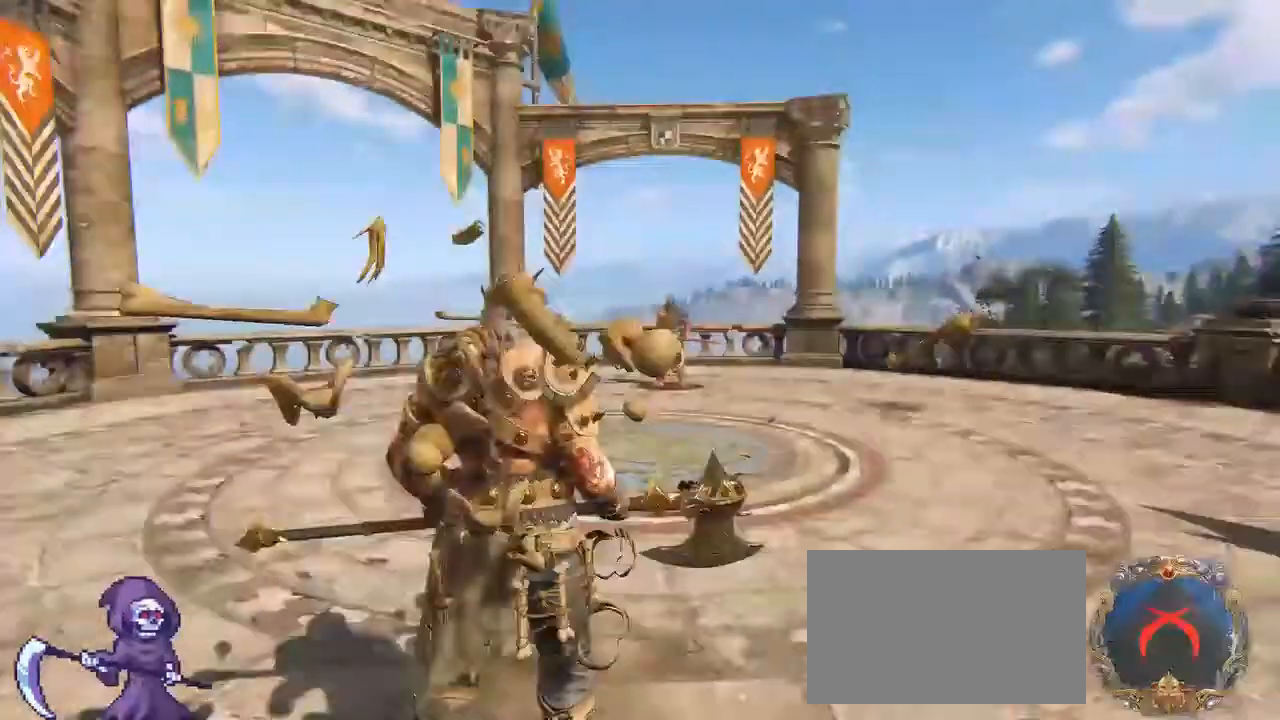
{"keys": ["shift", "w"], "mouse": [], "events": []}
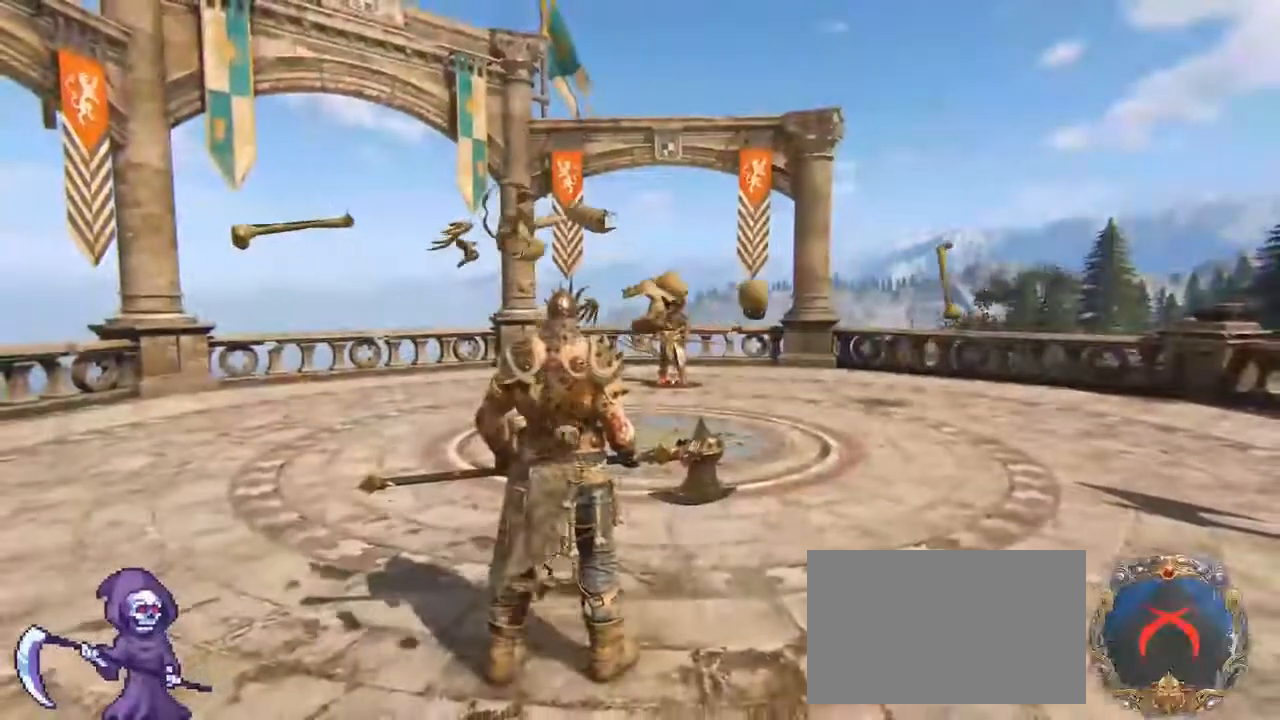
{"keys": ["shift", "w"], "mouse": [], "events": []}
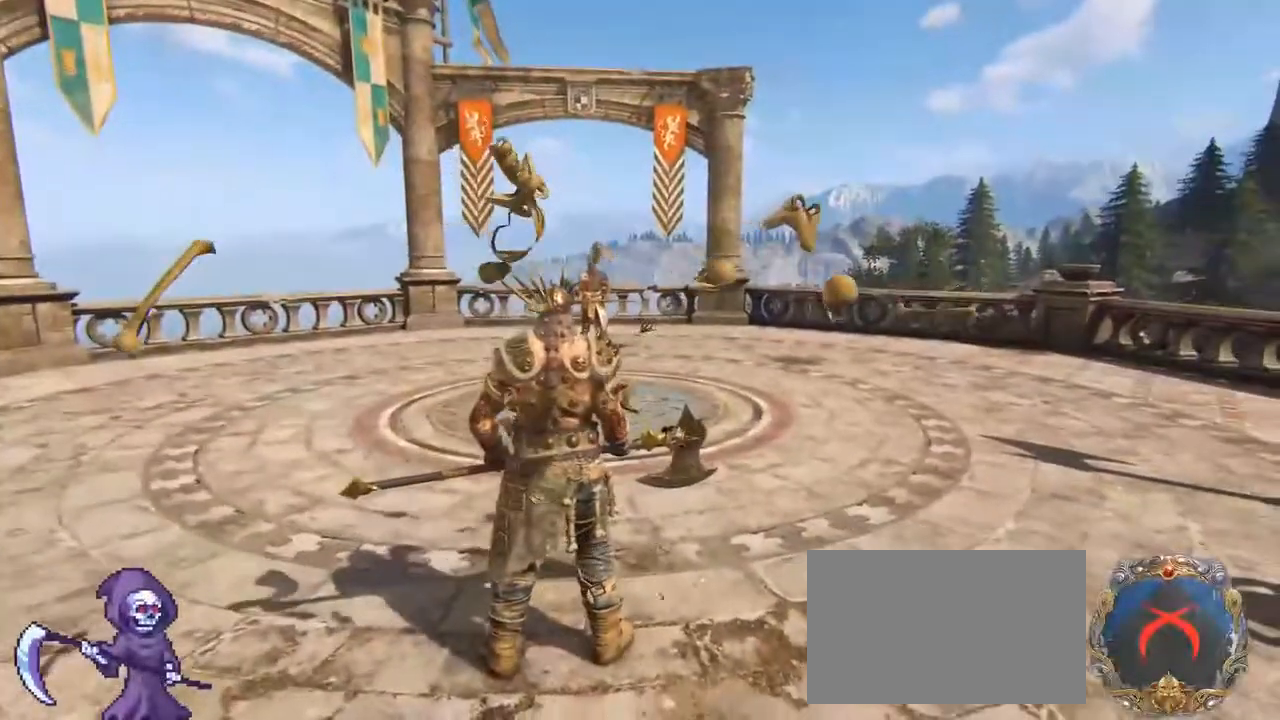
{"keys": ["shift", "w"], "mouse": []}
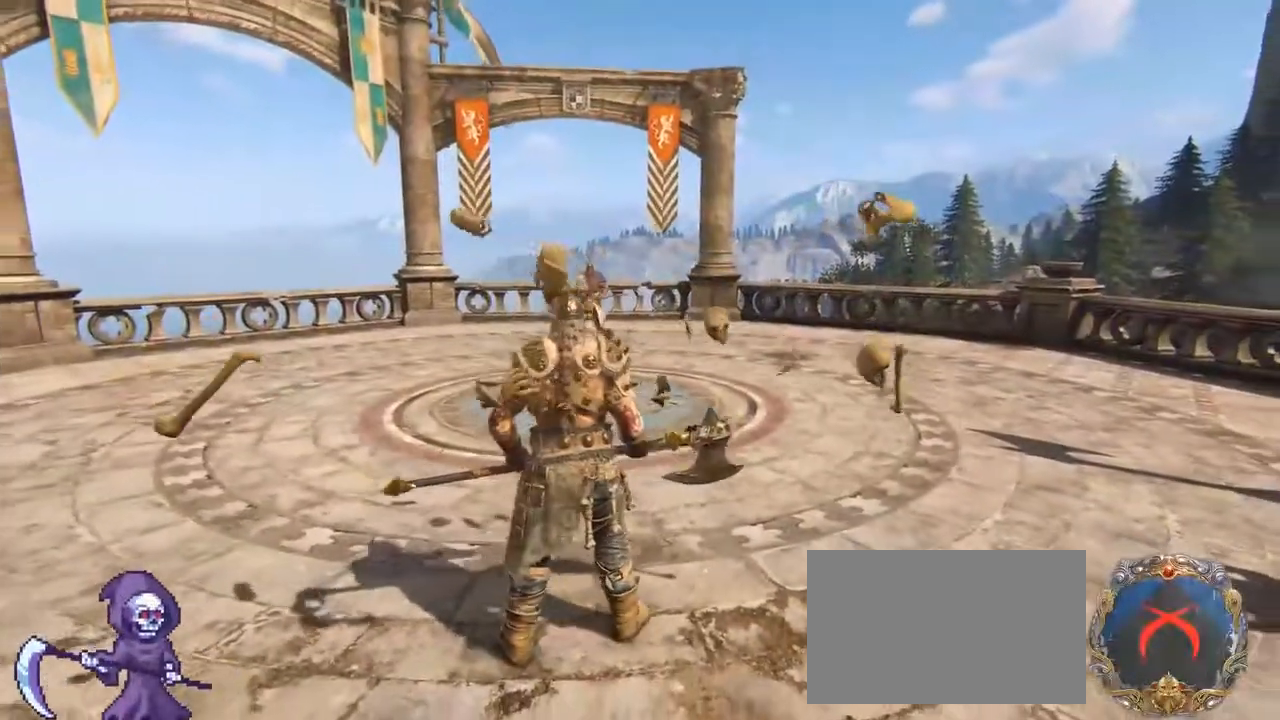
{"keys": ["ctrl", "w"], "mouse": [], "events": [[284, "shift", "up"], [384, "ctrl", "down"]]}
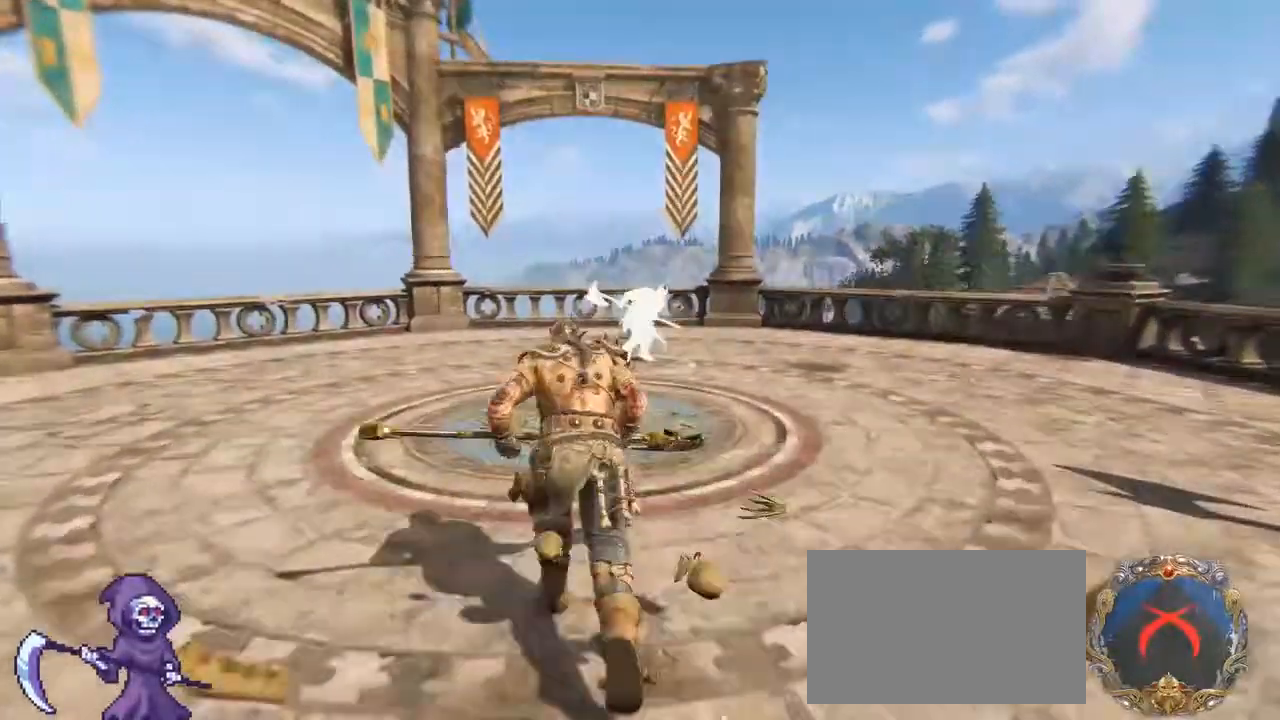
{"keys": [], "mouse": [], "events": [[17, "ctrl", "up"], [17, "f", "down"], [100, "w", "up"], [150, "f", "up"]]}
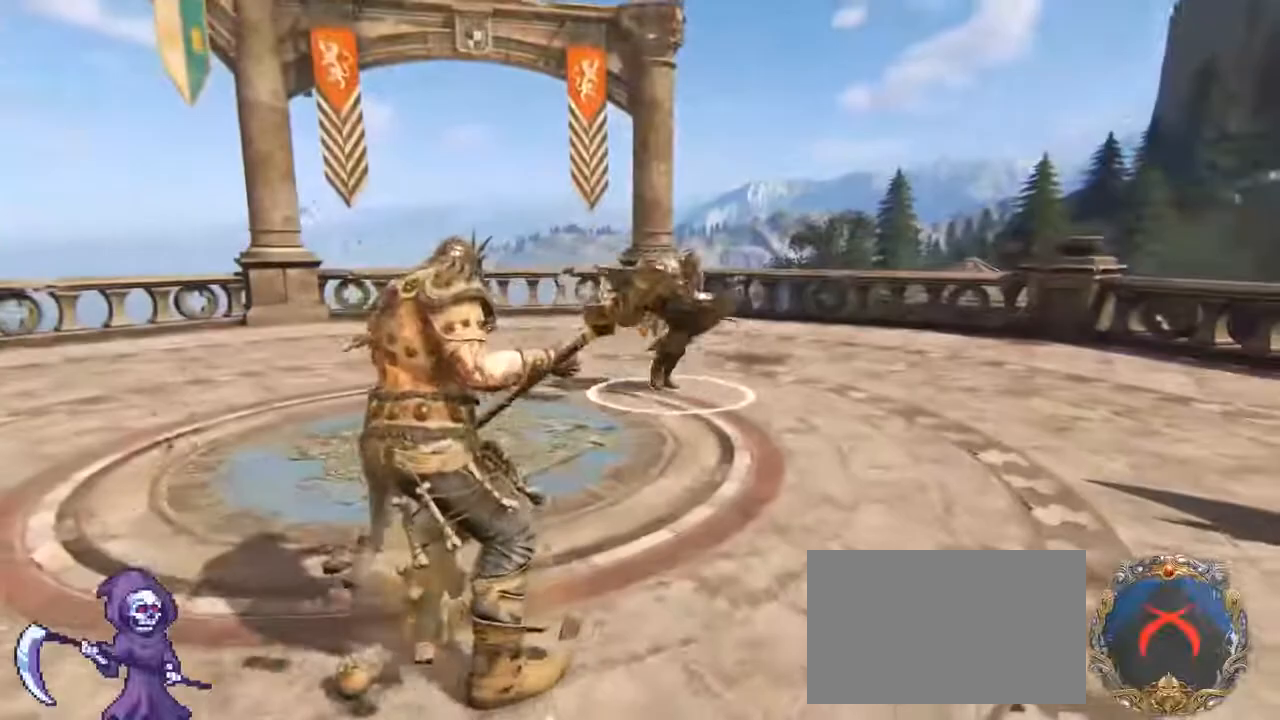
{"keys": ["a"], "mouse": [], "events": [[284, "d", "down"], [350, "w", "down"], [400, "a", "down"], [467, "d", "up"], [500, "w", "up"]]}
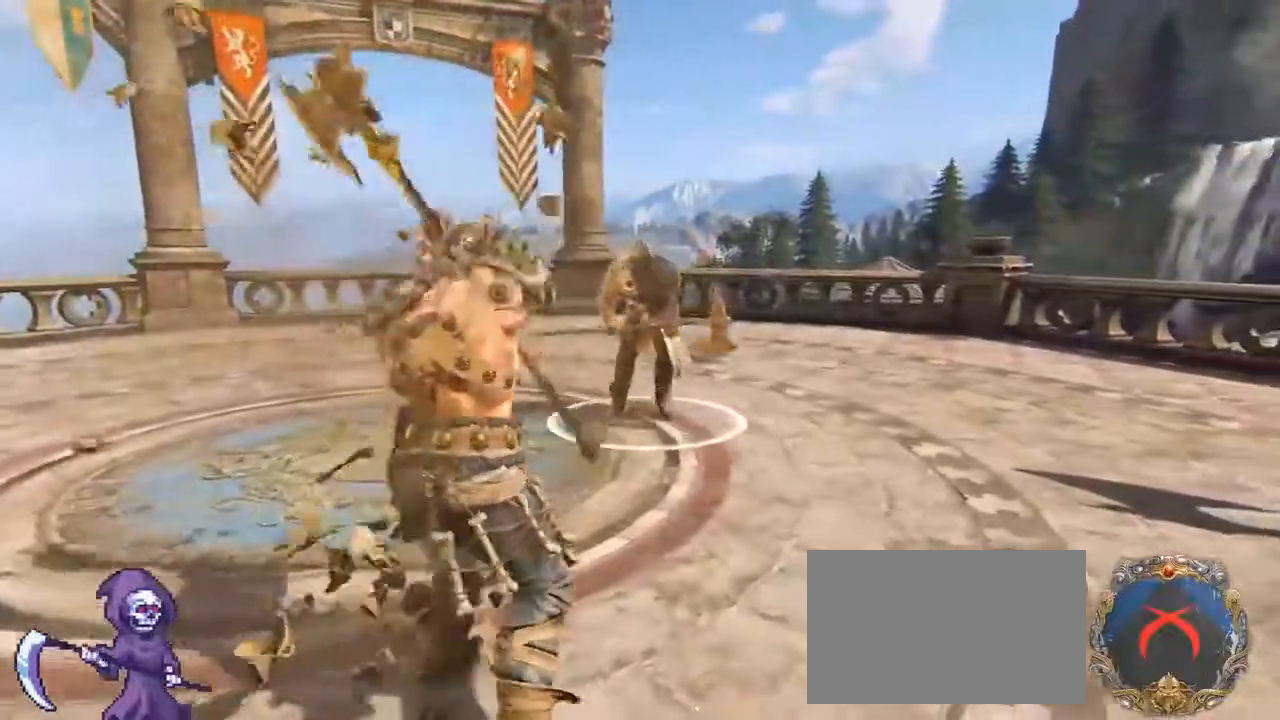
{"keys": ["w"], "mouse": [], "events": [[34, "mouse_right", "down"], [267, "w", "down"], [300, "mouse_right", "up"], [384, "a", "up"], [384, "e", "down"], [467, "e", "up"]]}
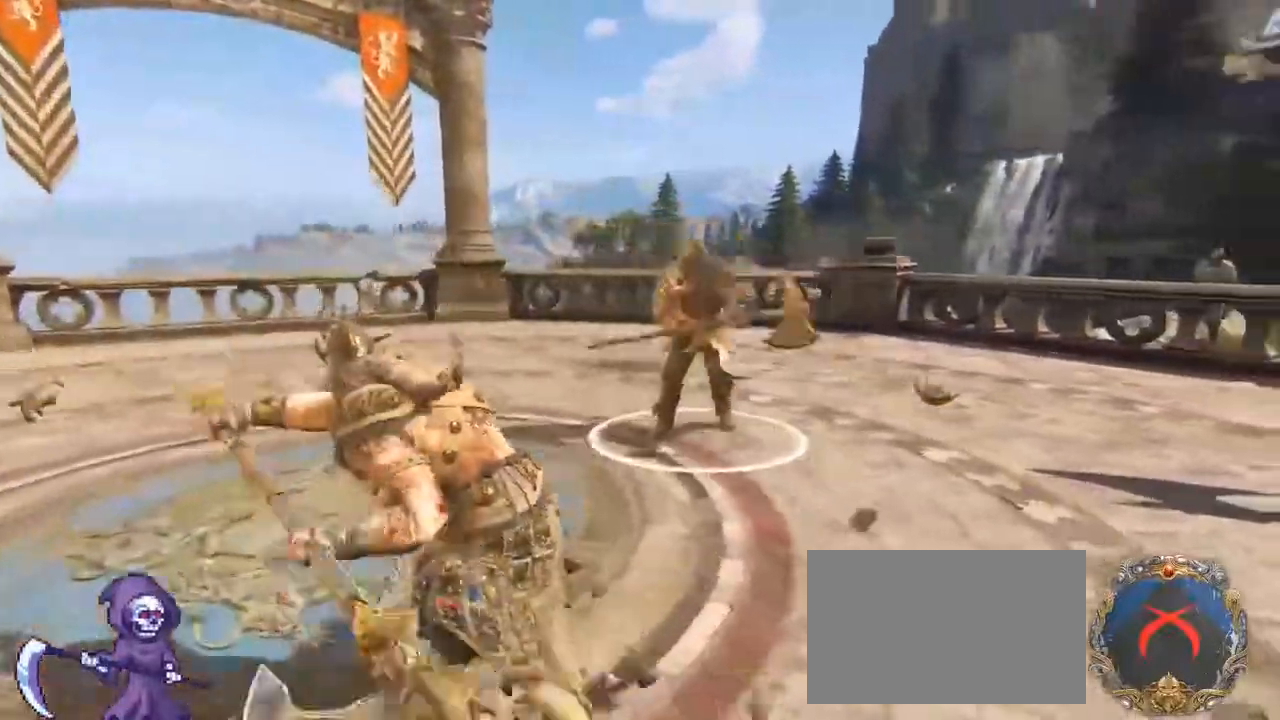
{"keys": ["d"], "mouse": [], "events": [[50, "d", "down"], [150, "w", "up"]]}
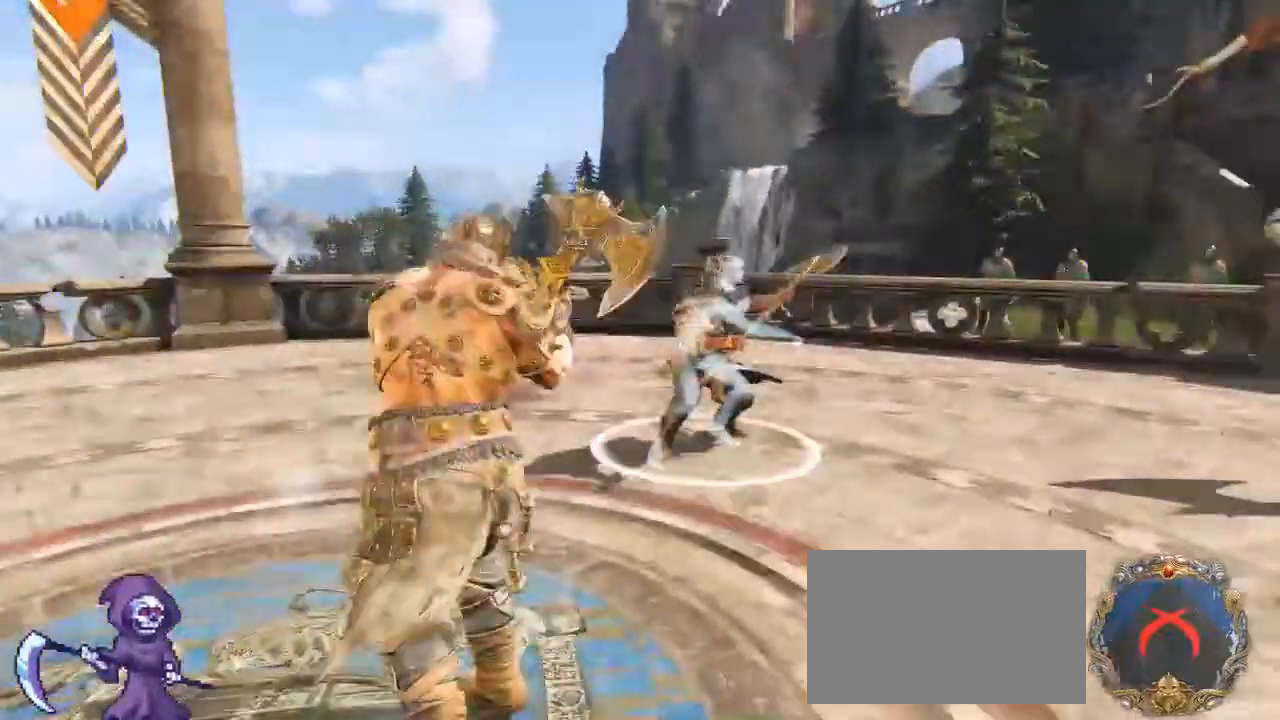
{"keys": ["a", "w"], "mouse": [], "events": [[167, "mouse_right", "down"], [300, "mouse_right", "up"], [400, "w", "down"], [450, "a", "down"], [450, "d", "up"]]}